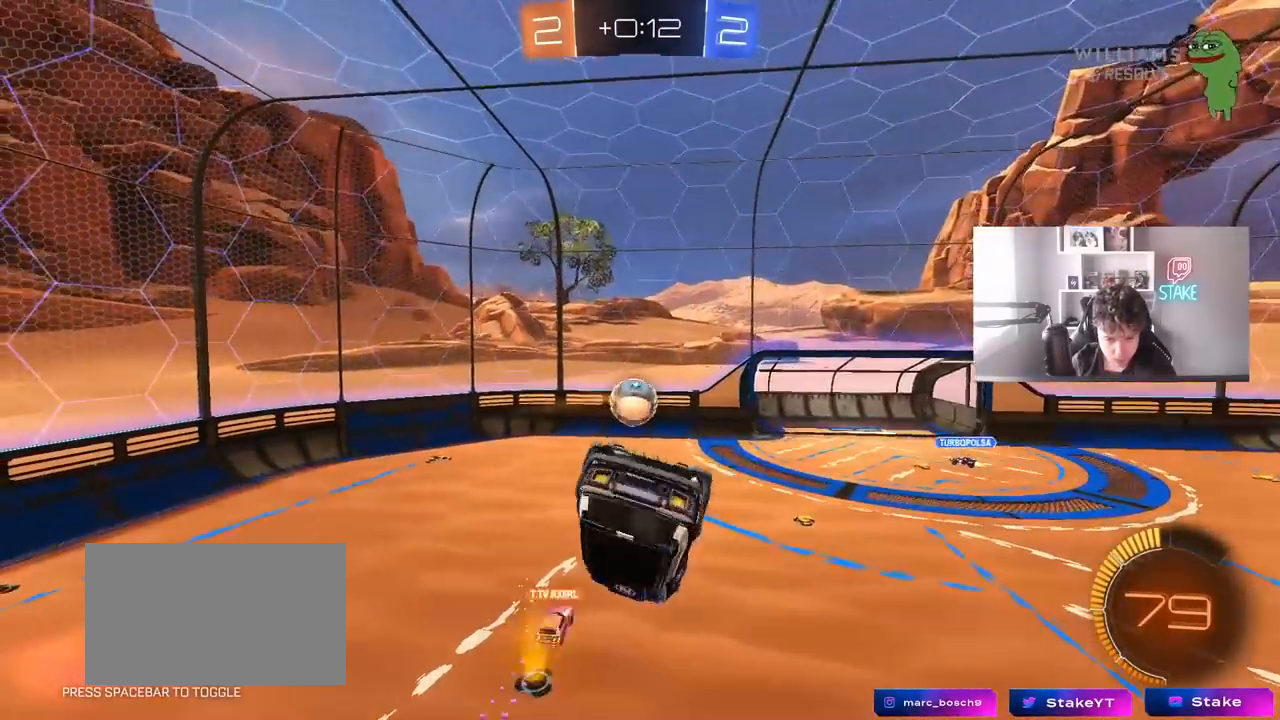
Gameplay with keyboard and mouse; each line is a JSON object with the keys and mouse buttons held at the frame after it. "events" lists presses ("down") and releases ("up") of "1", "2", "3", "4", "5", "a", "alt", "c", "caps_lock", "ctrl", "d", "e", "f", "g", "q", "r", "s", "shift", "space", "t", "tab", "v", "w", "x", "z", "mouse_left", "mouse_wheel" and "mouse_right" between this image and that frame as [ms after this image, input, new state], when the widget could be followed in between. "mouse_left", "mouse_wheel", "mouse_right" = the "left", "wheel", "right" buttons of the "mouse" list. No other keys are recorded. "wheel" means that the mouse wheel is clicked or scrolled. "mouse_move" is the direction in which the mouse moves at that frame (one of eight, or "still"), when it could be read.
{"keys": [], "mouse": [], "mouse_move": "still", "events": [[167, "w", "up"], [300, "shift", "up"], [350, "a", "up"], [400, "4", "down"], [483, "4", "up"]]}
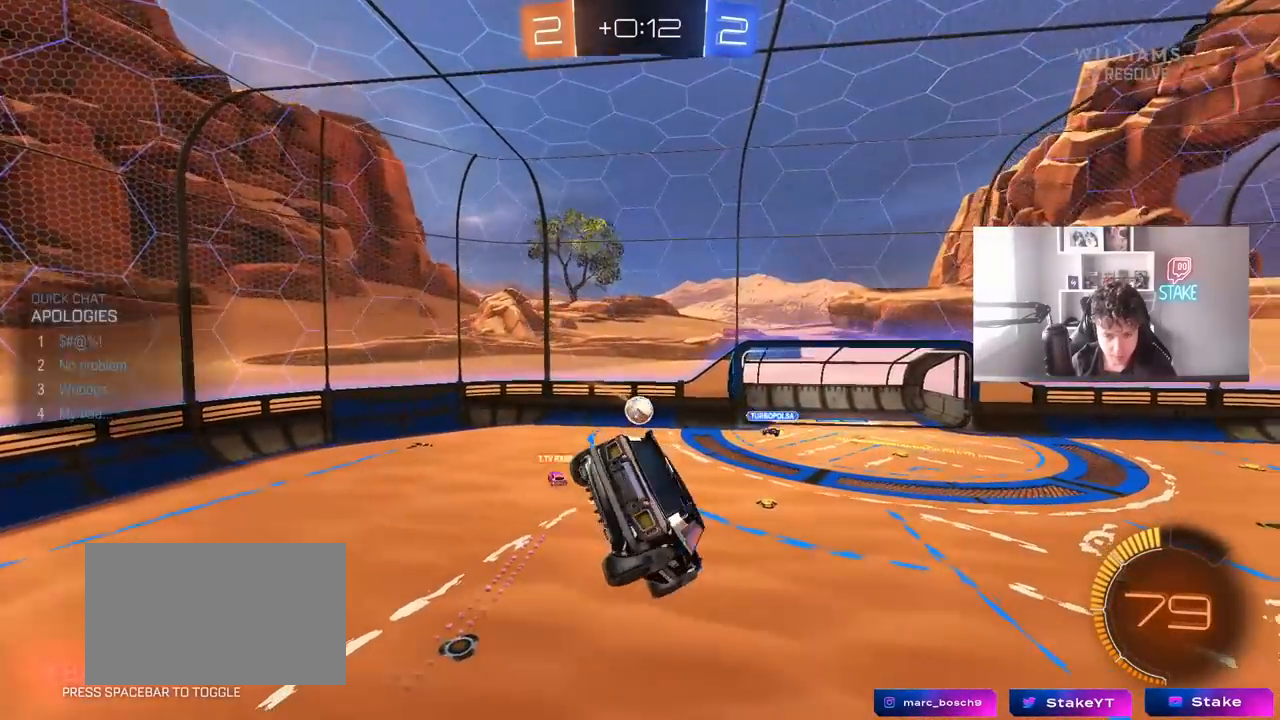
{"keys": ["a", "shift"], "mouse": [], "mouse_move": "still", "events": [[33, "4", "down"], [133, "4", "up"], [233, "s", "down"], [283, "d", "down"], [367, "a", "down"], [417, "d", "up"], [417, "s", "up"], [417, "shift", "down"]]}
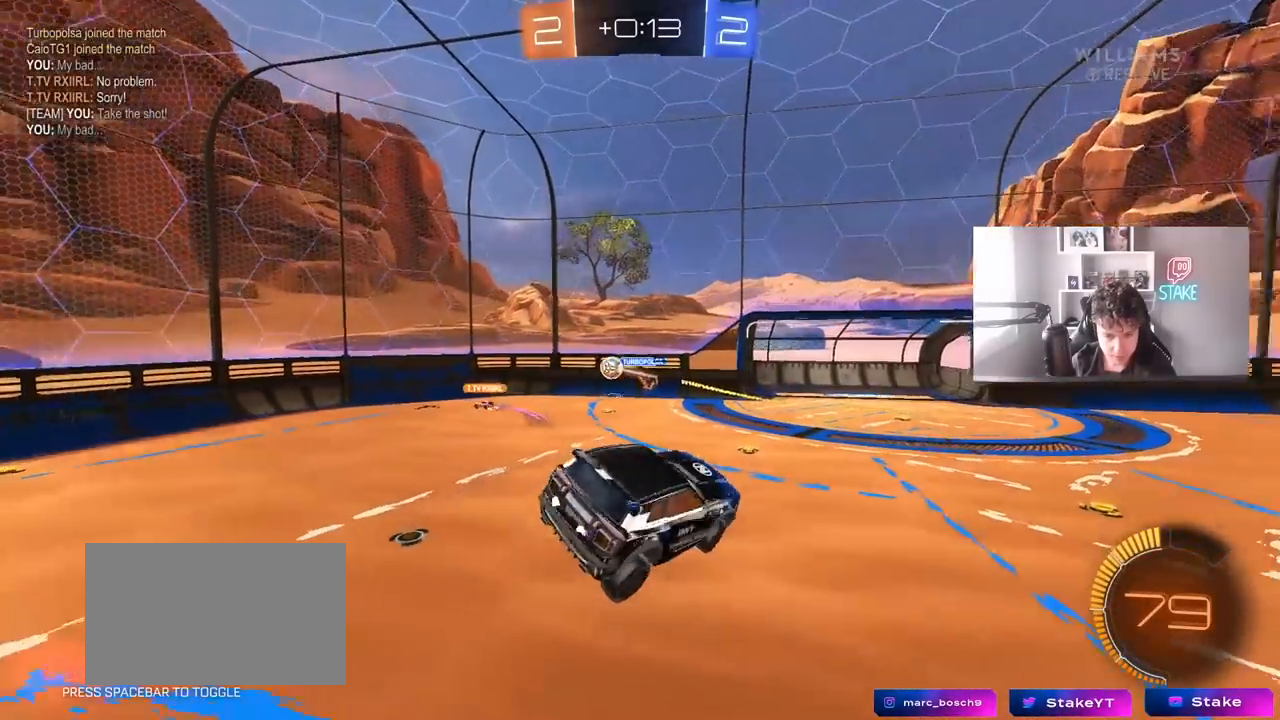
{"keys": ["d", "w"], "mouse": [], "mouse_move": "still", "events": [[17, "a", "up"], [50, "d", "down"], [50, "shift", "up"], [150, "w", "down"], [283, "w", "up"], [333, "d", "up"], [383, "d", "down"], [383, "w", "down"]]}
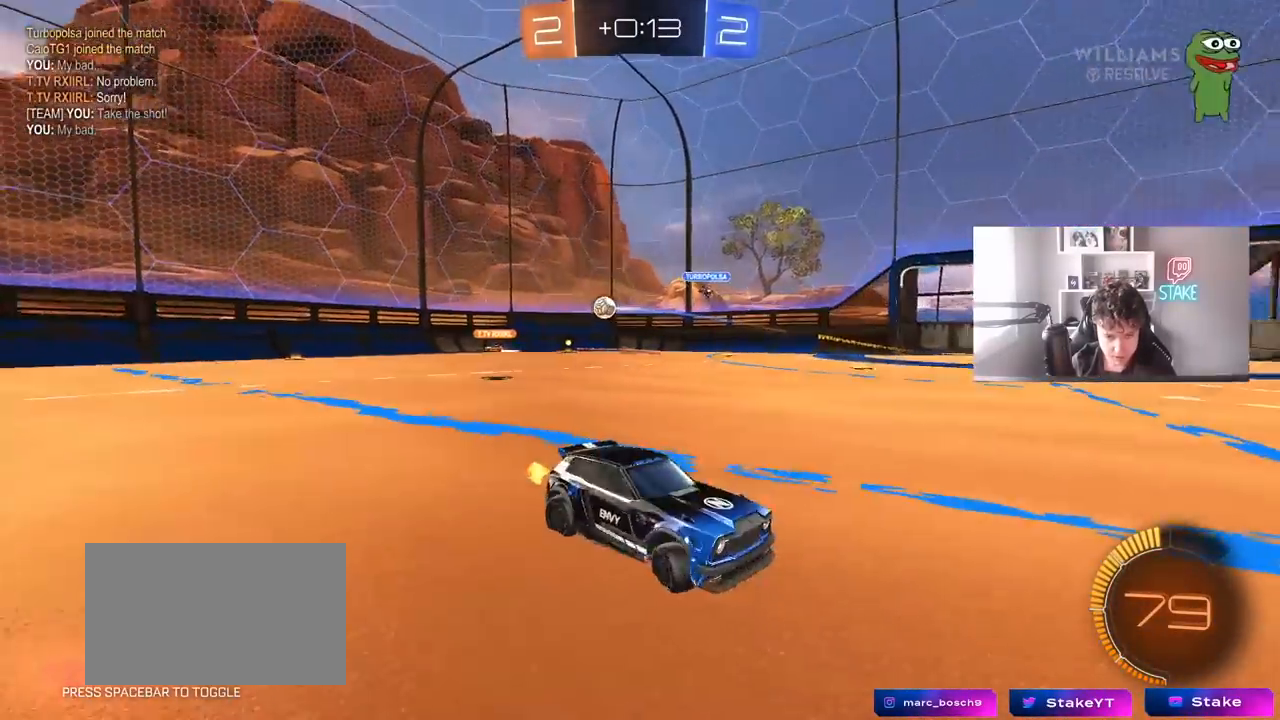
{"keys": ["a", "w"], "mouse": [], "mouse_move": "still", "events": [[300, "d", "up"], [400, "a", "down"]]}
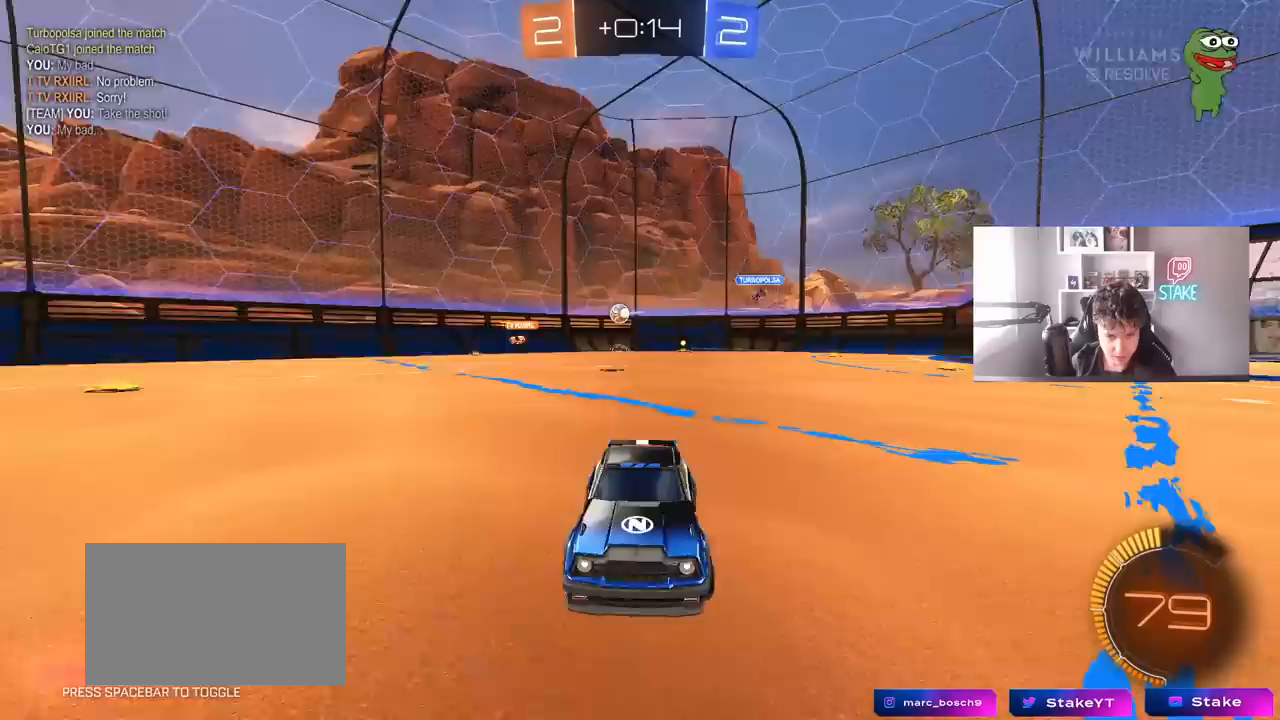
{"keys": [], "mouse": [], "mouse_move": "still", "events": [[83, "a", "up"], [133, "d", "down"], [183, "shift", "down"], [267, "shift", "up"], [367, "mouse_right", "down"], [367, "w", "up"], [417, "mouse_right", "up"], [467, "d", "up"]]}
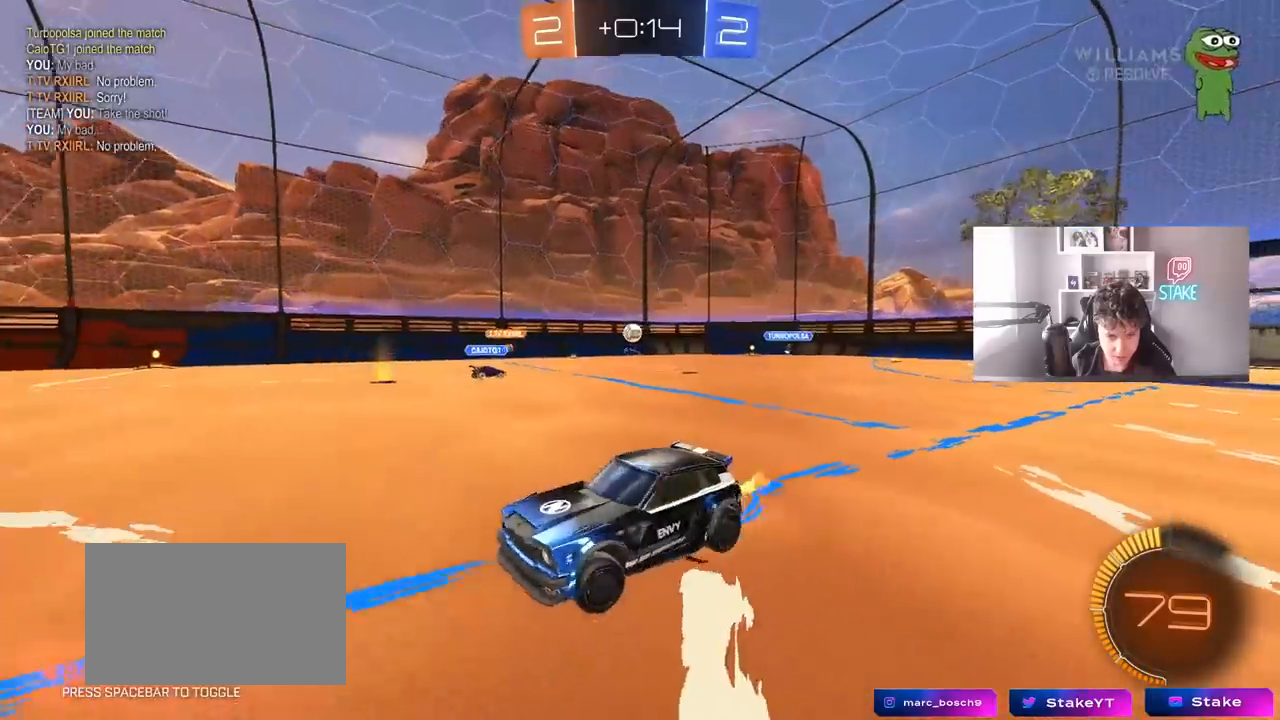
{"keys": ["a", "s"], "mouse": [], "mouse_move": "still", "events": [[100, "a", "down"], [250, "a", "up"], [383, "a", "down"], [433, "s", "down"]]}
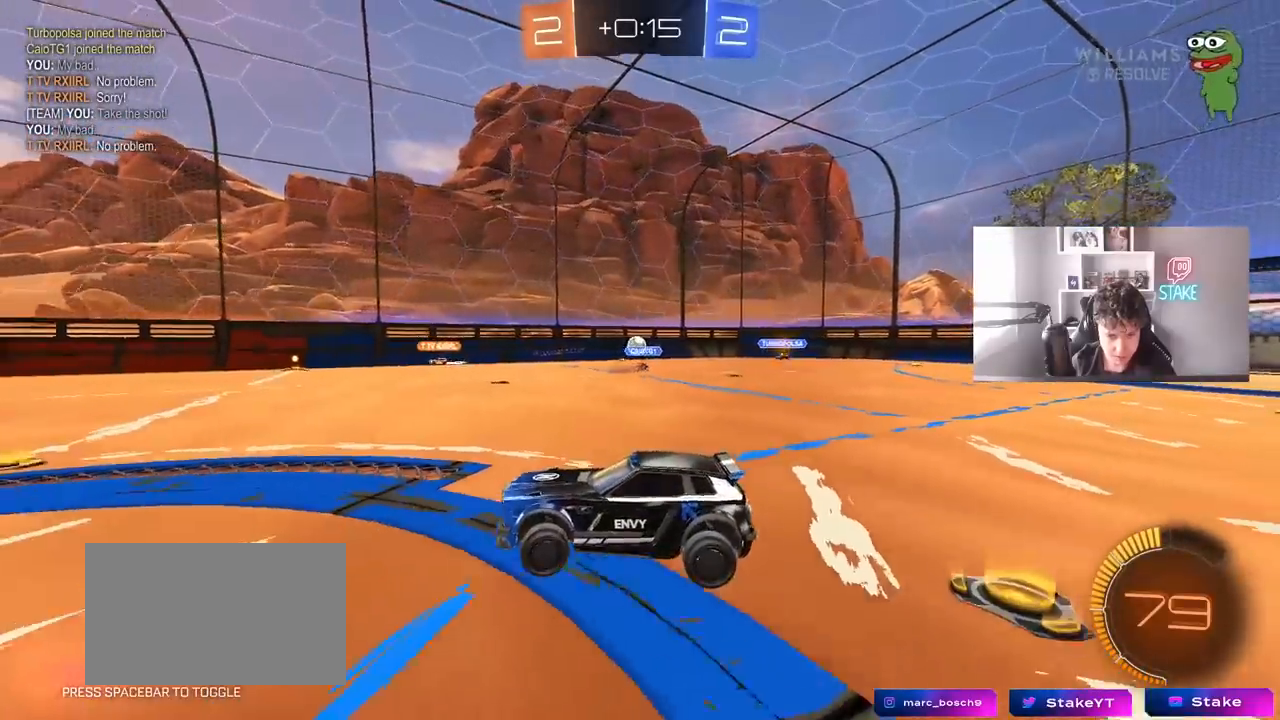
{"keys": ["w"], "mouse": ["right"], "mouse_move": "still", "events": [[67, "d", "down"], [117, "a", "up"], [117, "s", "up"], [167, "d", "up"], [300, "w", "down"], [450, "mouse_right", "down"]]}
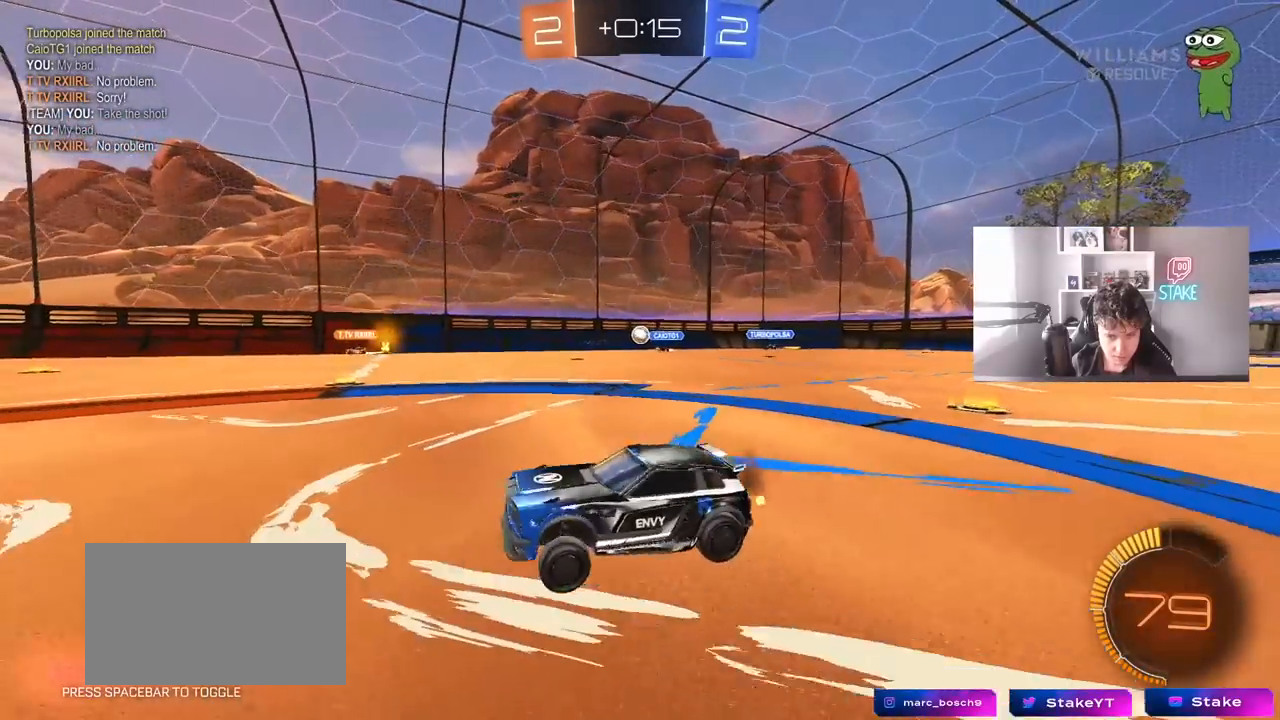
{"keys": ["a", "w"], "mouse": [], "mouse_move": "still", "events": [[33, "d", "down"], [83, "mouse_right", "up"], [183, "d", "up"], [267, "a", "down"]]}
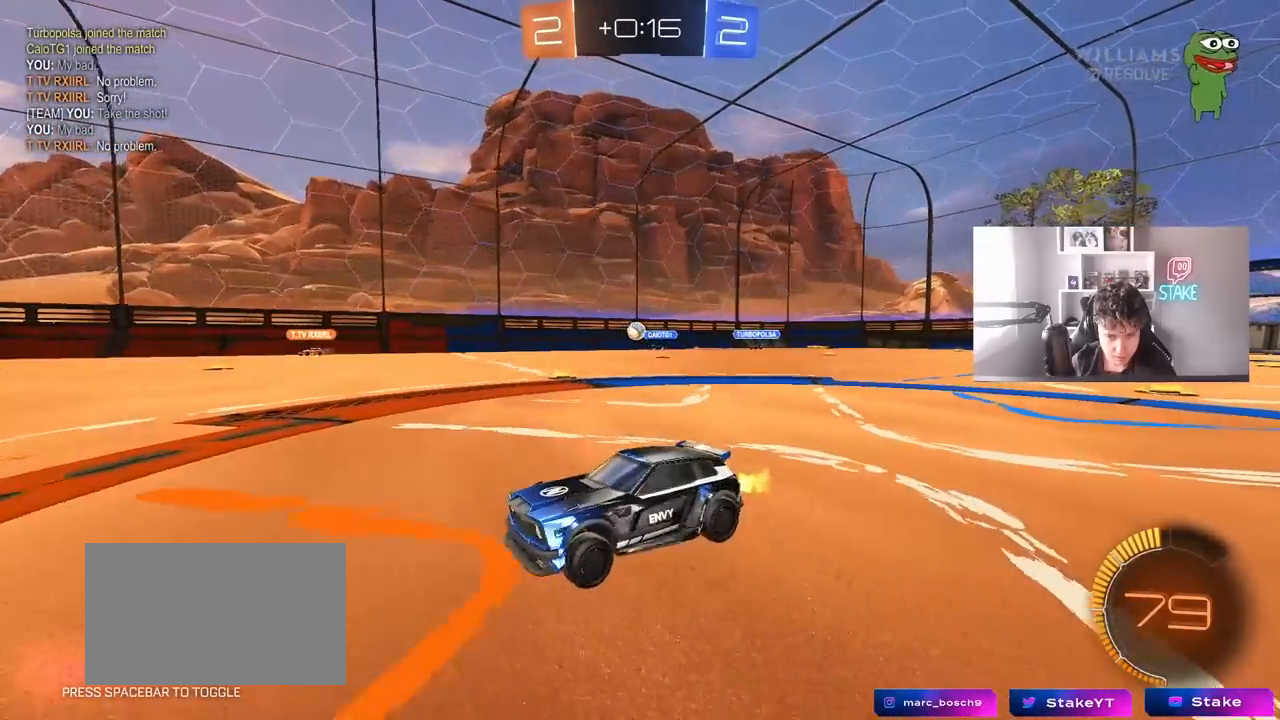
{"keys": ["w"], "mouse": [], "mouse_move": "still", "events": [[150, "a", "up"], [283, "d", "down"], [383, "d", "up"]]}
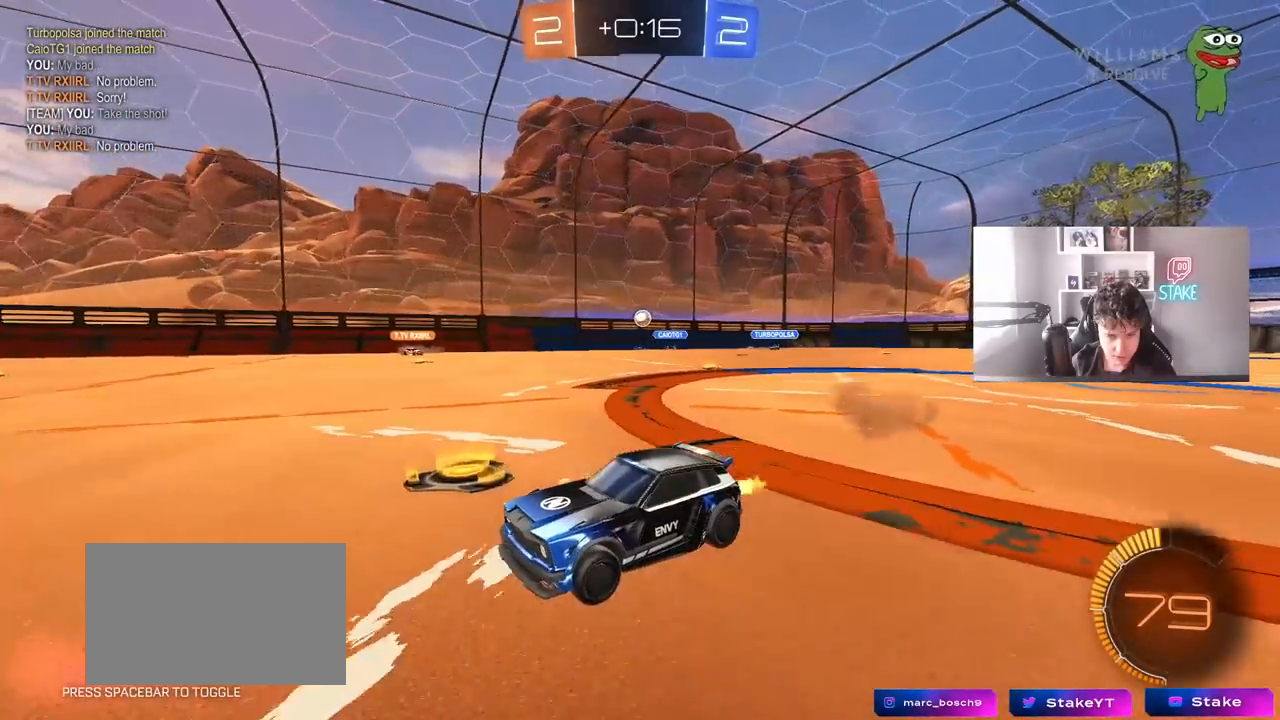
{"keys": ["a"], "mouse": [], "mouse_move": "still", "events": [[67, "d", "down"], [267, "d", "up"], [350, "a", "down"], [350, "w", "up"]]}
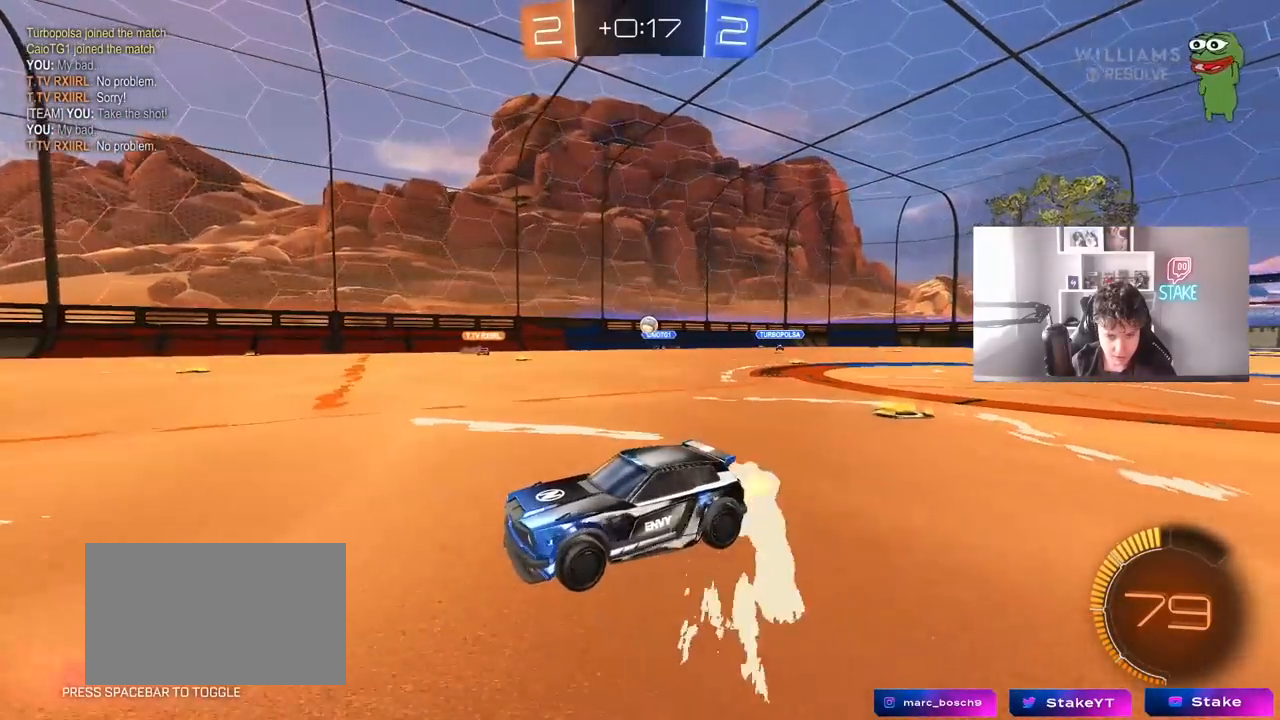
{"keys": ["d"], "mouse": [], "mouse_move": "still", "events": [[33, "a", "up"], [183, "d", "down"], [417, "shift", "down"], [500, "shift", "up"]]}
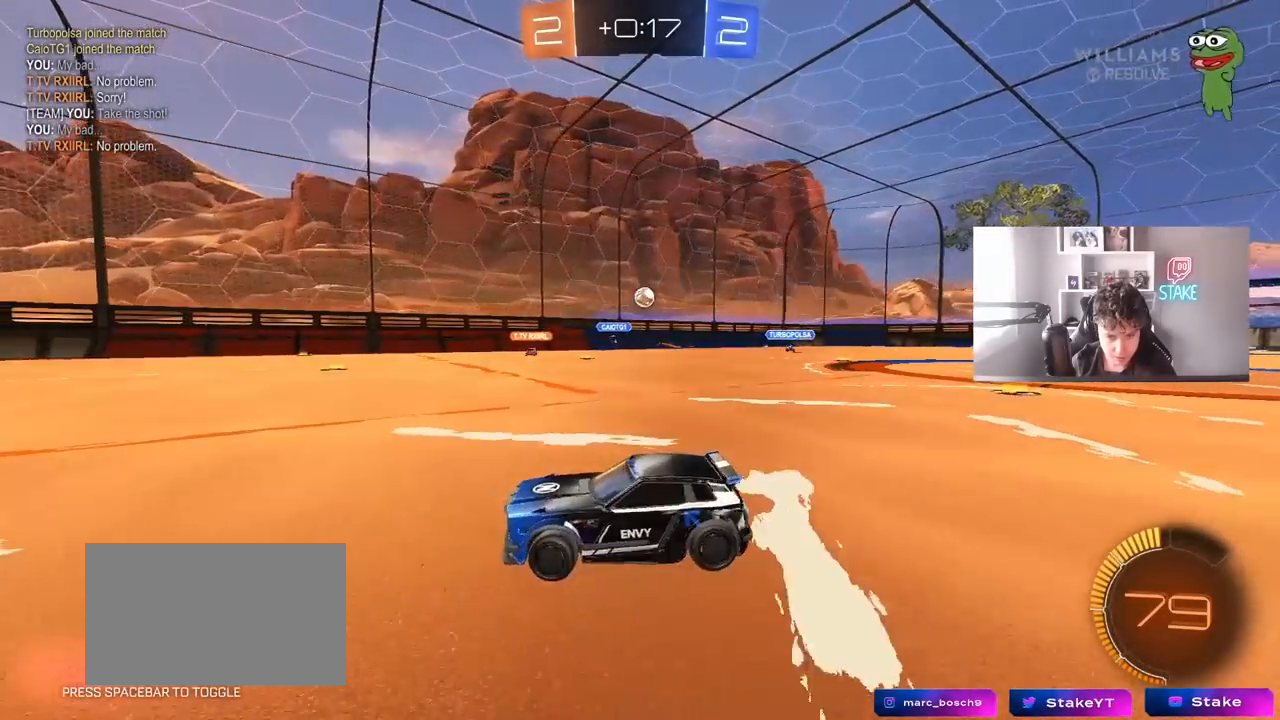
{"keys": ["a"], "mouse": [], "mouse_move": "still", "events": [[50, "w", "down"], [433, "d", "up"], [433, "w", "up"], [483, "a", "down"]]}
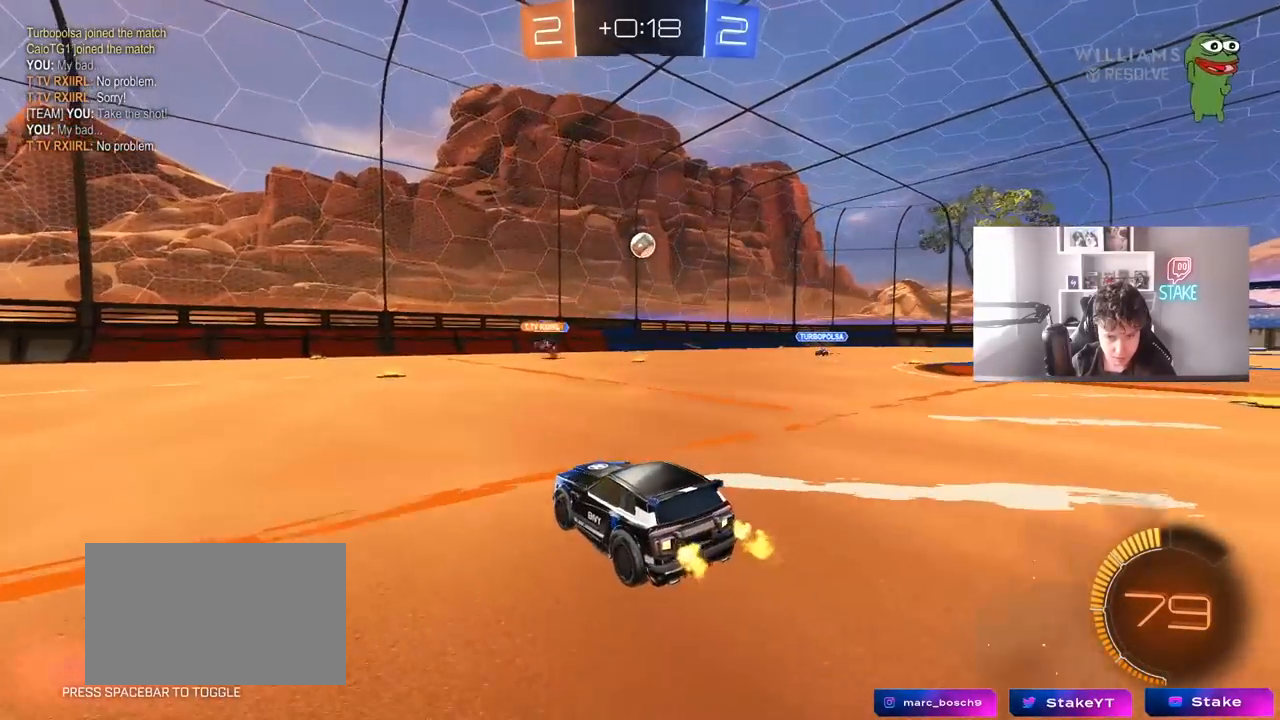
{"keys": ["a", "w"], "mouse": [], "mouse_move": "still", "events": [[117, "a", "up"], [167, "a", "down"], [400, "shift", "down"], [400, "w", "down"], [450, "shift", "up"]]}
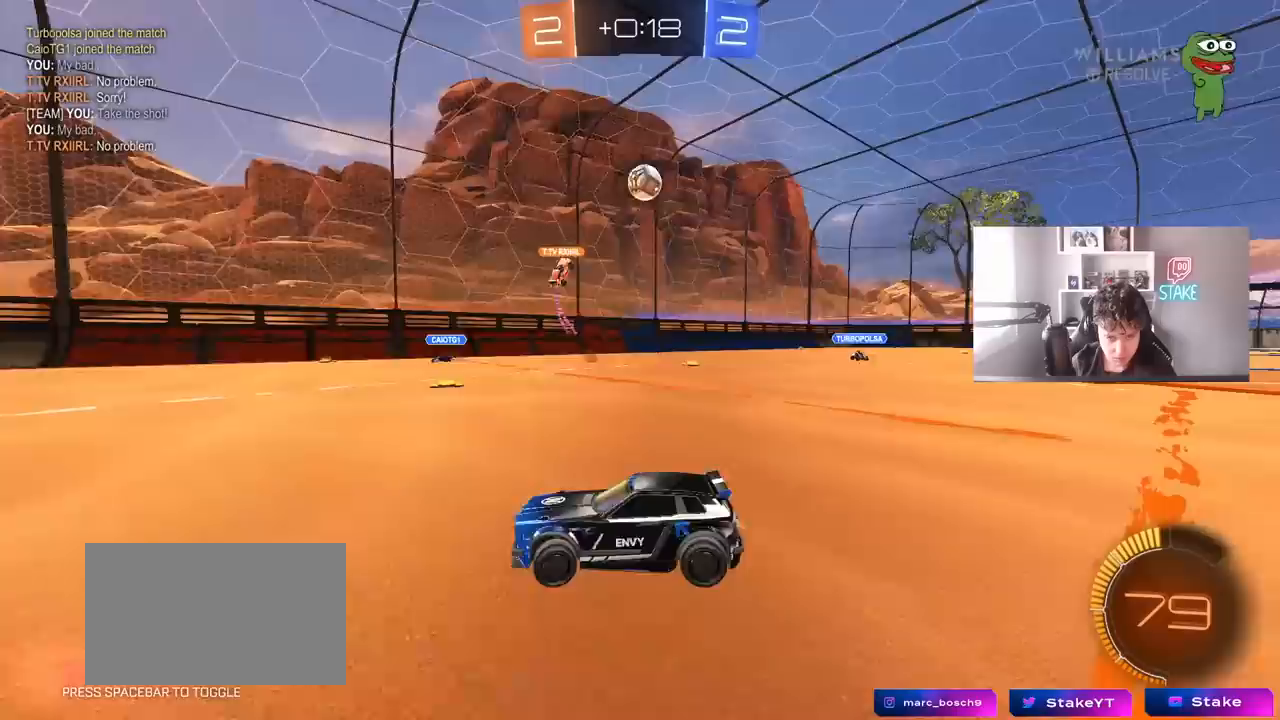
{"keys": ["w"], "mouse": [], "mouse_move": "still", "events": [[133, "a", "up"]]}
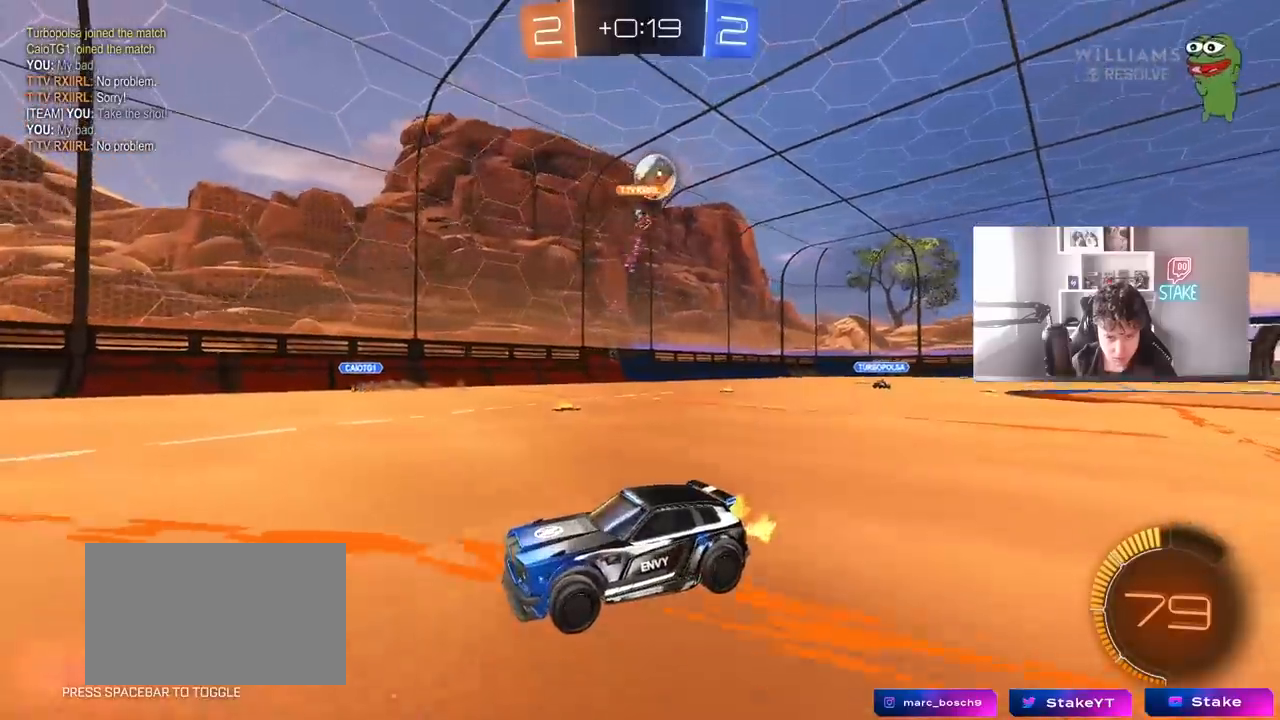
{"keys": ["a", "w"], "mouse": [], "mouse_move": "still", "events": [[100, "a", "down"], [200, "a", "up"], [483, "a", "down"]]}
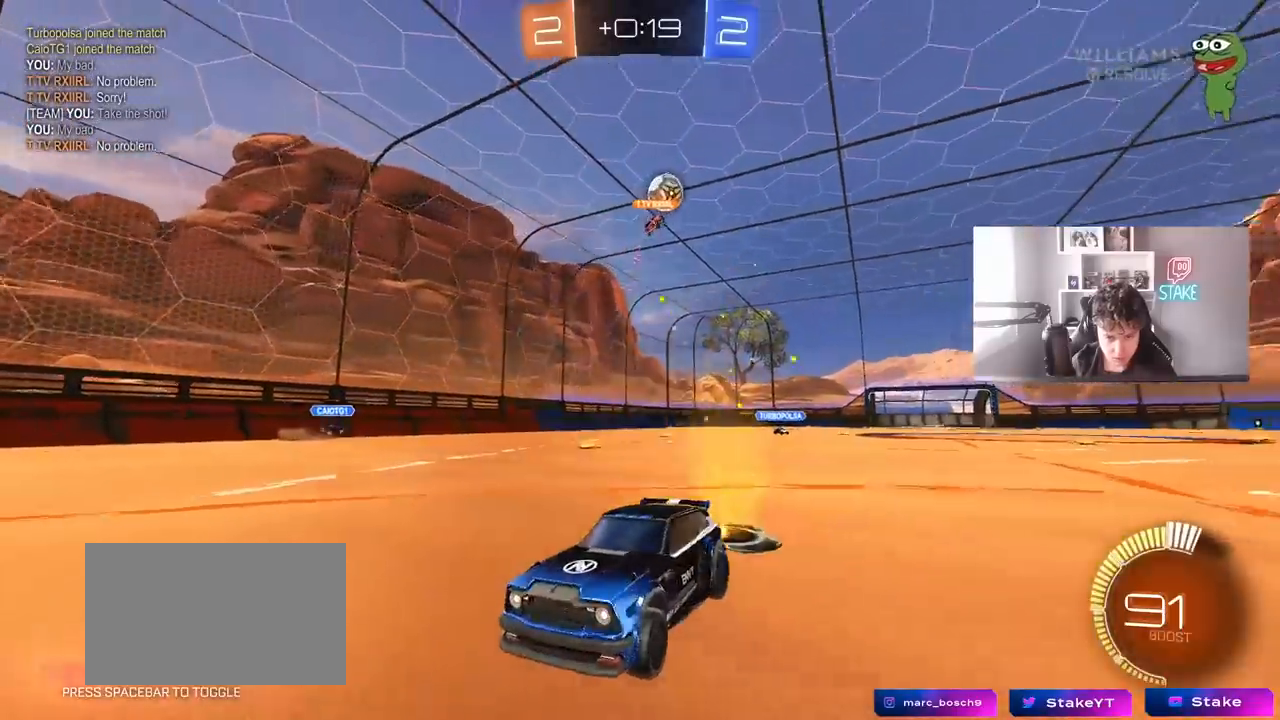
{"keys": ["a", "w"], "mouse": [], "mouse_move": "still", "events": [[17, "shift", "down"], [167, "shift", "up"], [250, "a", "up"], [483, "a", "down"]]}
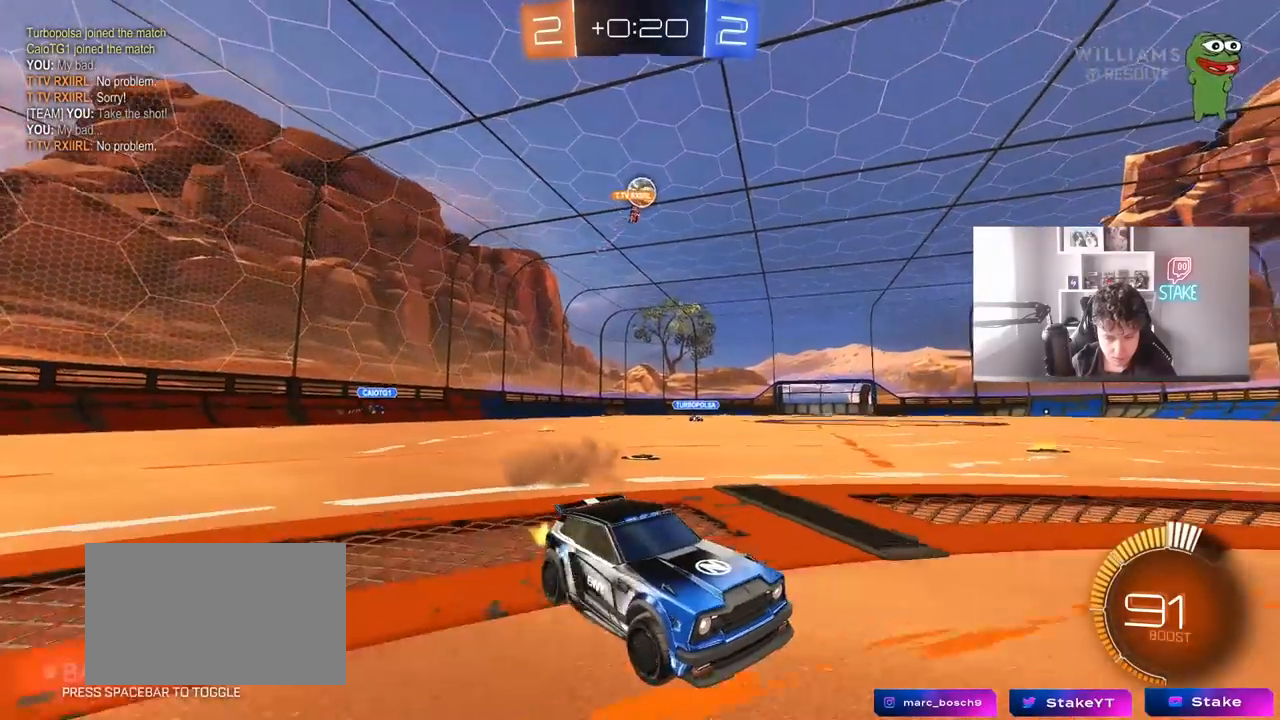
{"keys": ["a", "shift", "w"], "mouse": [], "mouse_move": "still", "events": [[183, "a", "up"], [417, "a", "down"], [500, "shift", "down"]]}
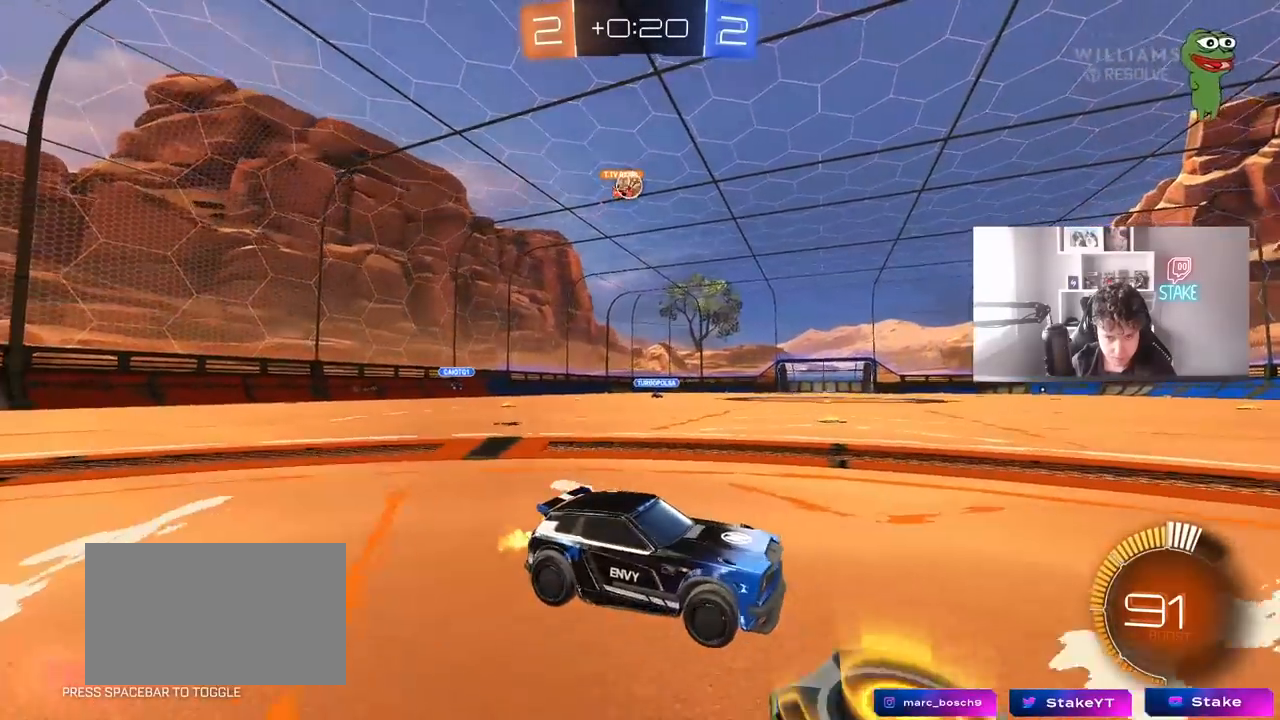
{"keys": ["a", "w"], "mouse": [], "mouse_move": "still", "events": [[100, "shift", "up"]]}
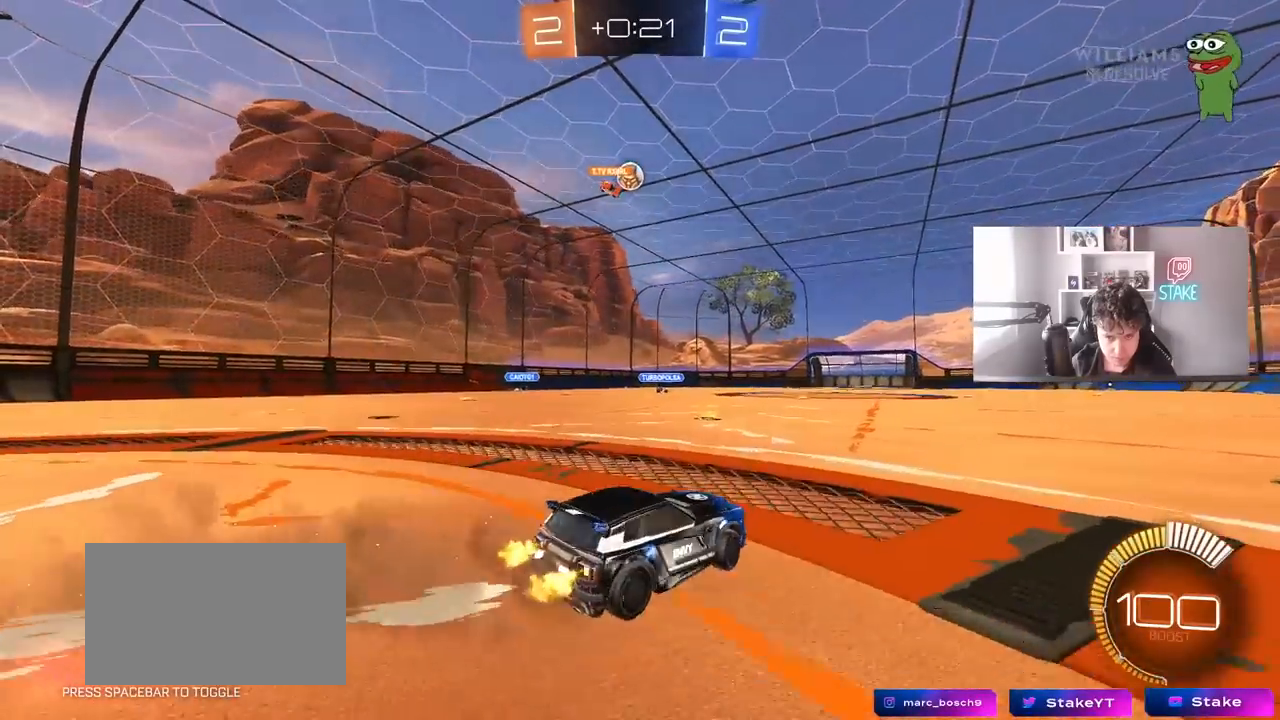
{"keys": ["w"], "mouse": [], "mouse_move": "still", "events": [[300, "a", "up"]]}
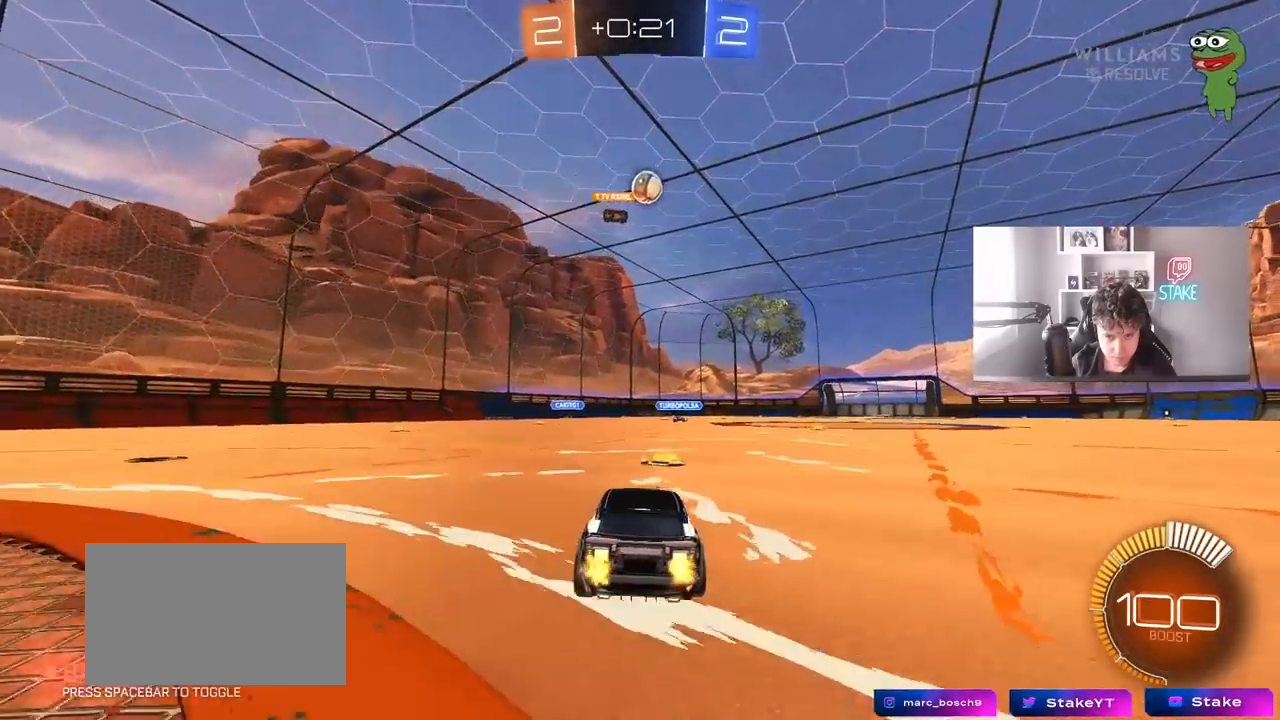
{"keys": ["d"], "mouse": [], "mouse_move": "still", "events": [[183, "w", "up"], [417, "d", "down"]]}
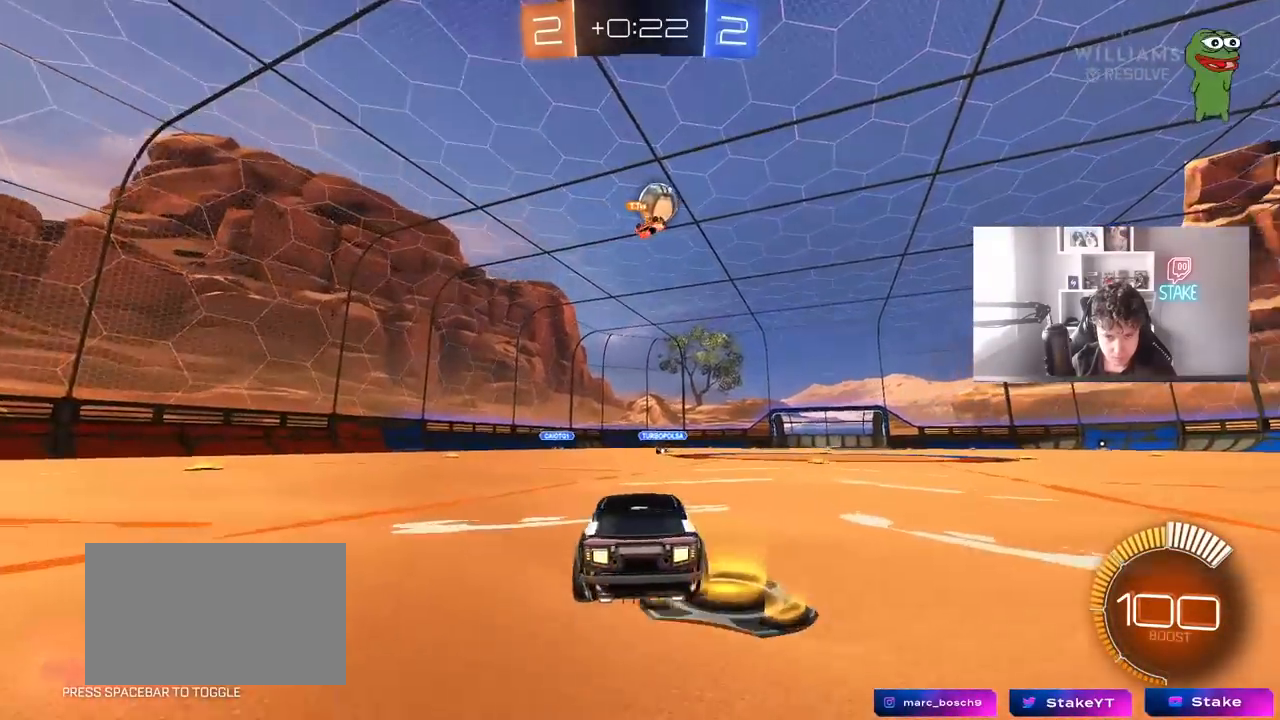
{"keys": [], "mouse": [], "mouse_move": "still", "events": [[200, "d", "up"], [333, "d", "down"], [483, "d", "up"]]}
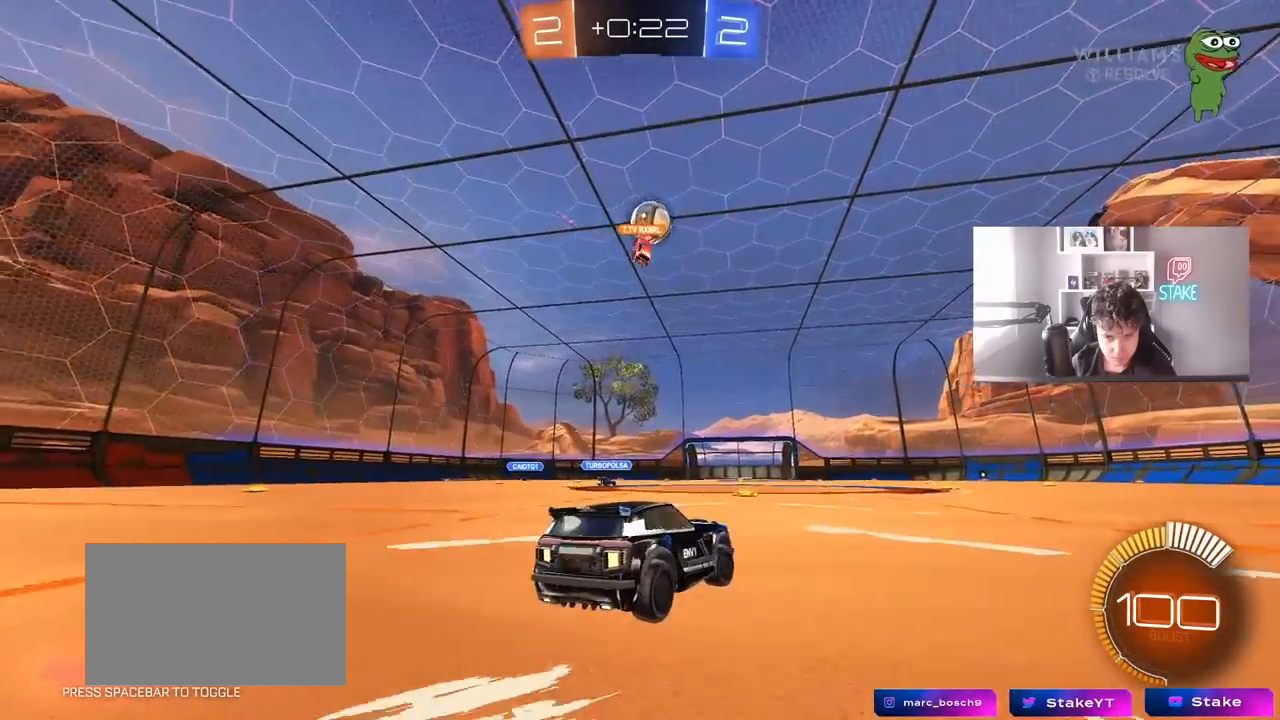
{"keys": ["w"], "mouse": [], "mouse_move": "still", "events": [[17, "a", "down"], [17, "w", "down"], [217, "a", "up"], [217, "w", "up"], [300, "w", "down"]]}
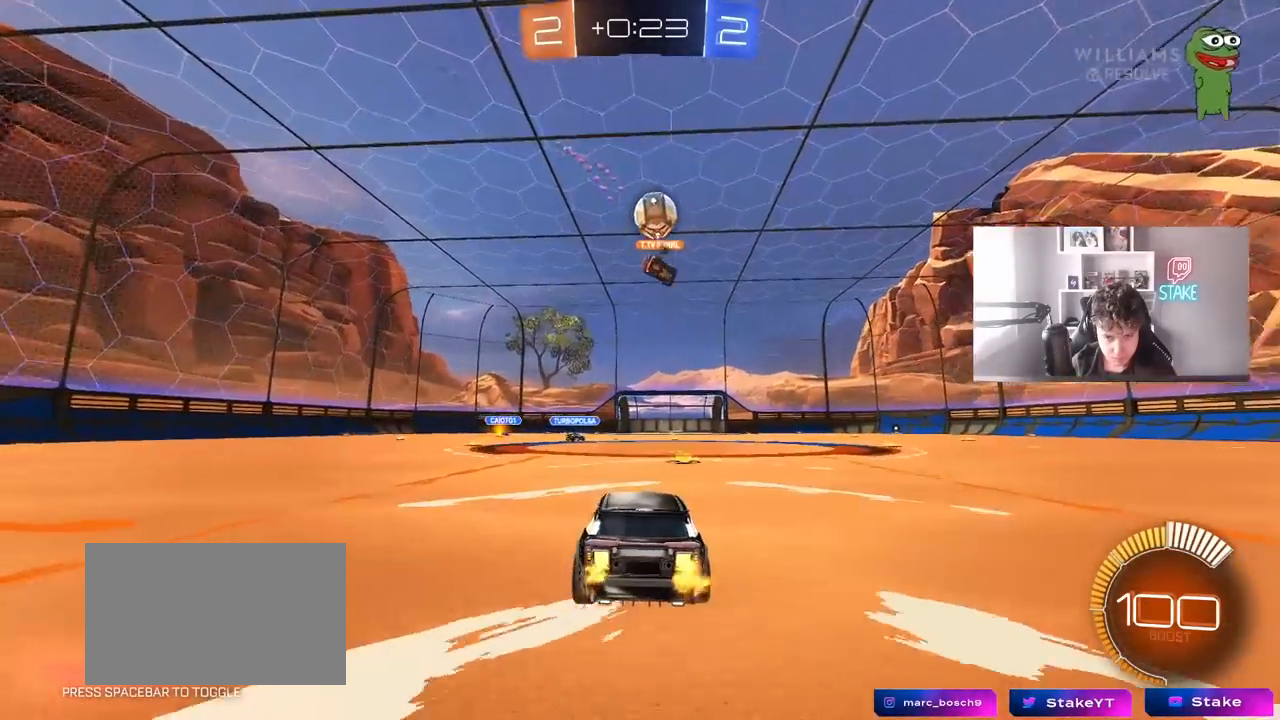
{"keys": ["d", "w"], "mouse": [], "mouse_move": "still", "events": [[467, "d", "down"]]}
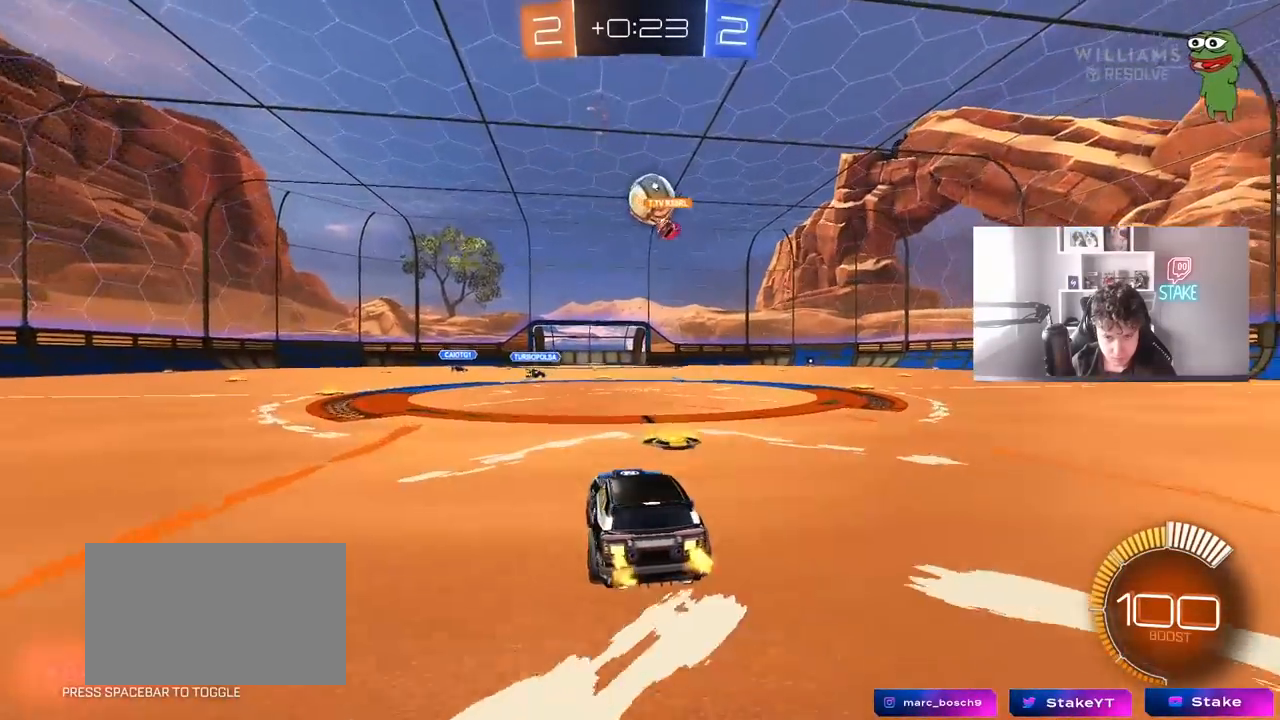
{"keys": ["d"], "mouse": [], "mouse_move": "still", "events": [[150, "d", "up"], [250, "w", "up"], [483, "d", "down"]]}
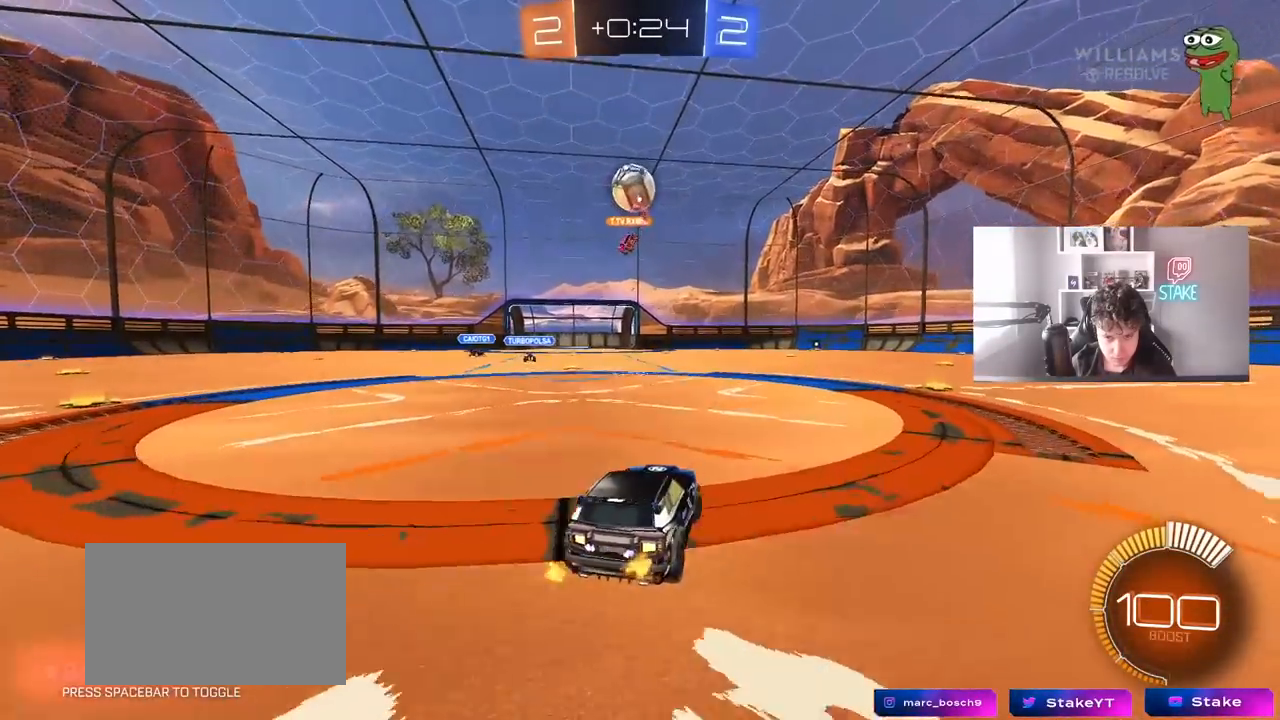
{"keys": ["a", "shift"], "mouse": [], "mouse_move": "still", "events": [[67, "w", "down"], [217, "d", "up"], [400, "w", "up"], [450, "a", "down"], [500, "shift", "down"]]}
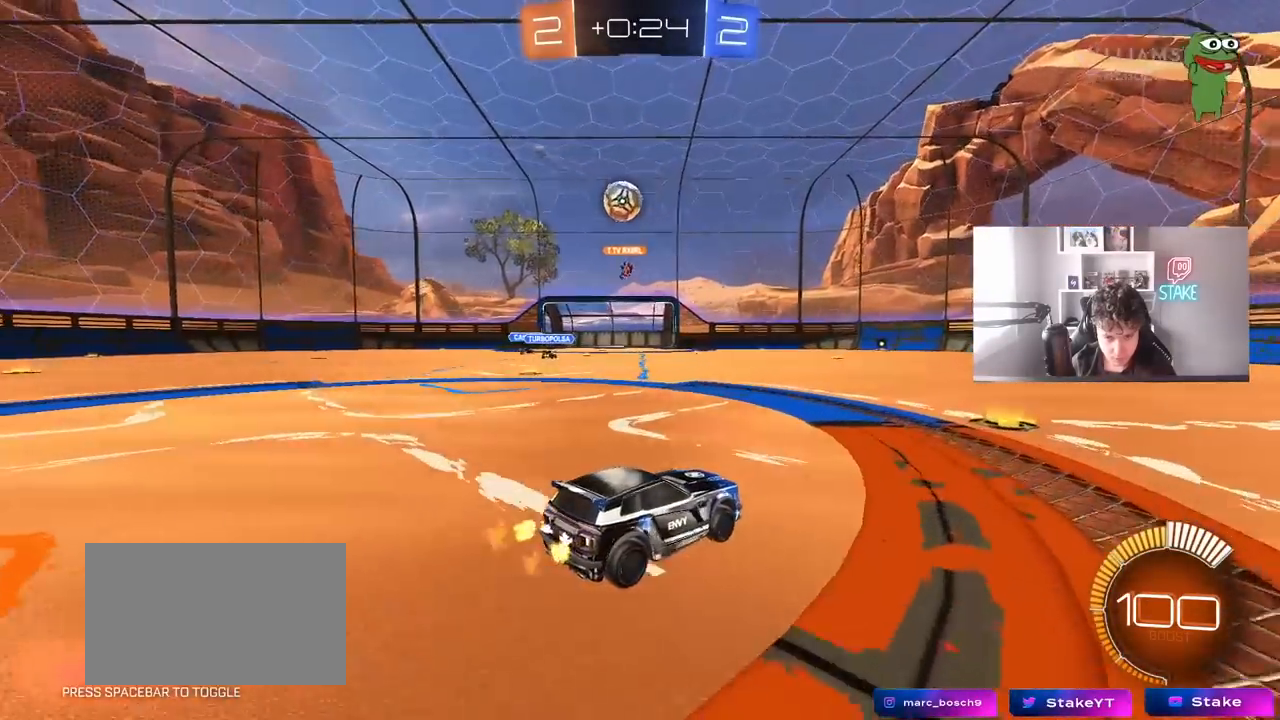
{"keys": ["a", "w"], "mouse": ["left"], "mouse_move": "still", "events": [[83, "w", "down"], [133, "shift", "up"], [317, "mouse_left", "down"]]}
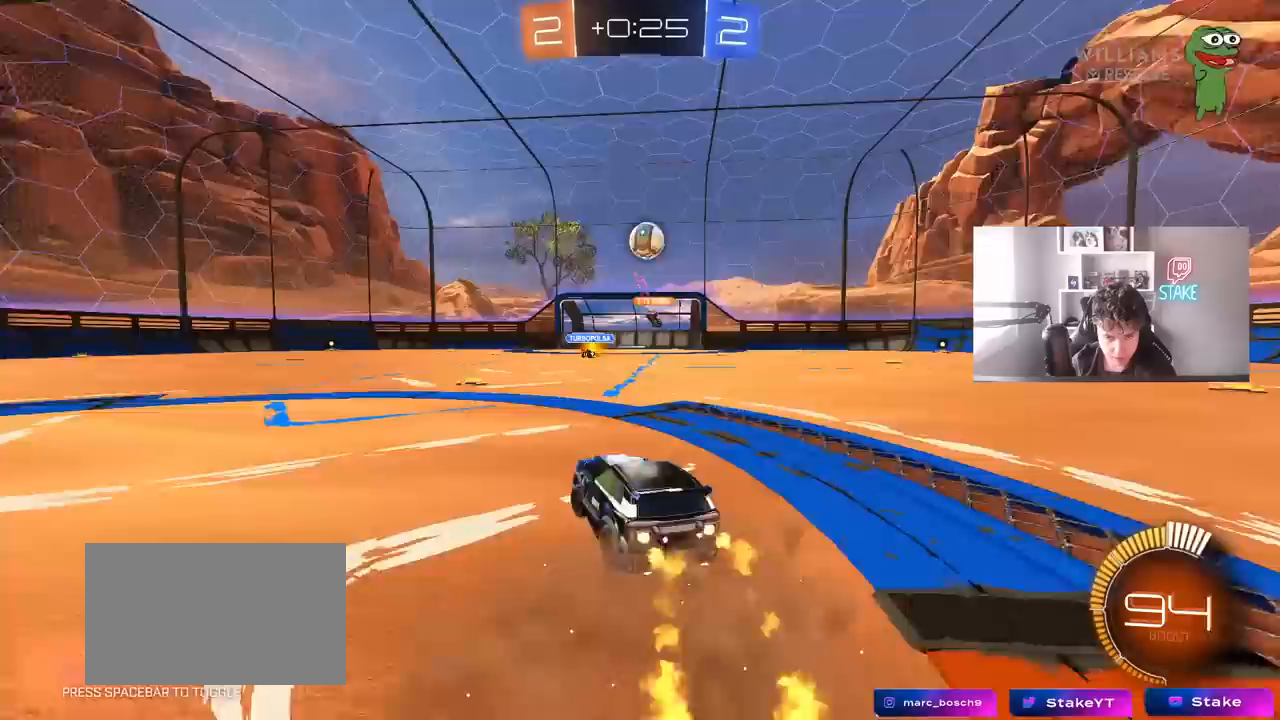
{"keys": ["d", "w"], "mouse": [], "mouse_move": "still", "events": [[100, "a", "up"], [100, "mouse_left", "up"], [150, "d", "down"], [200, "shift", "down"], [433, "shift", "up"]]}
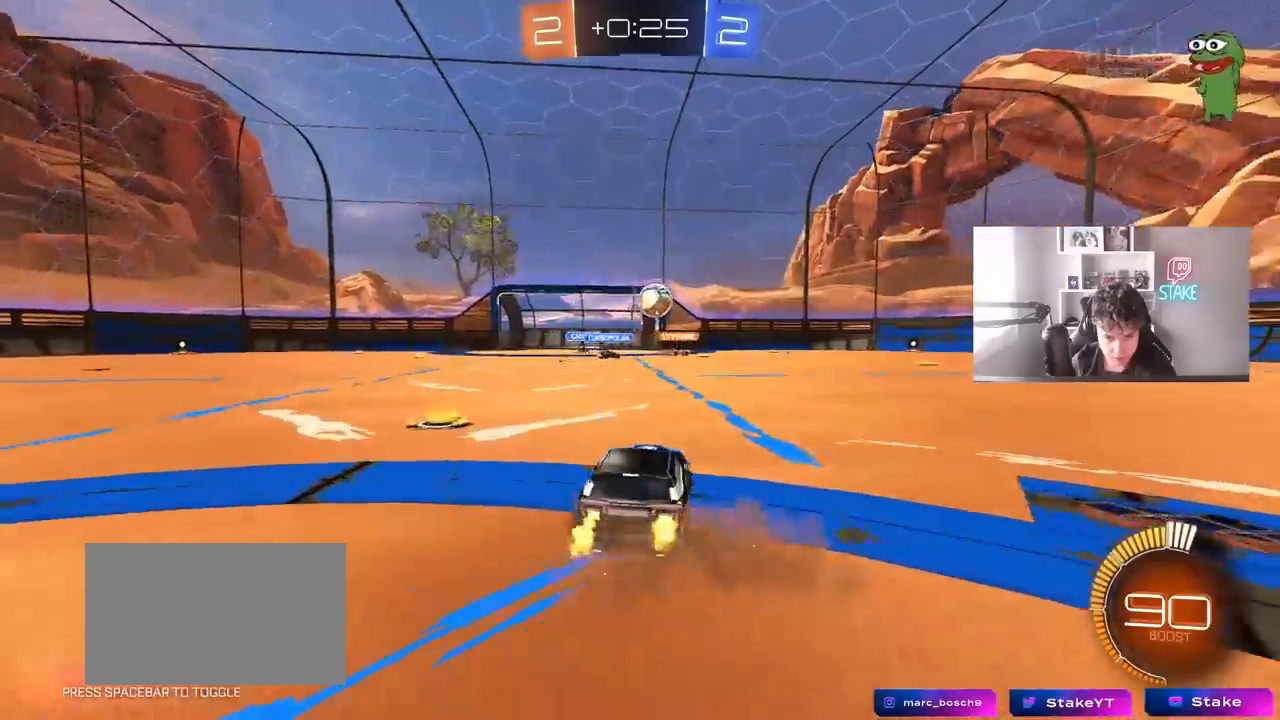
{"keys": ["w"], "mouse": [], "mouse_move": "still", "events": [[167, "d", "up"], [317, "a", "down"], [450, "a", "up"]]}
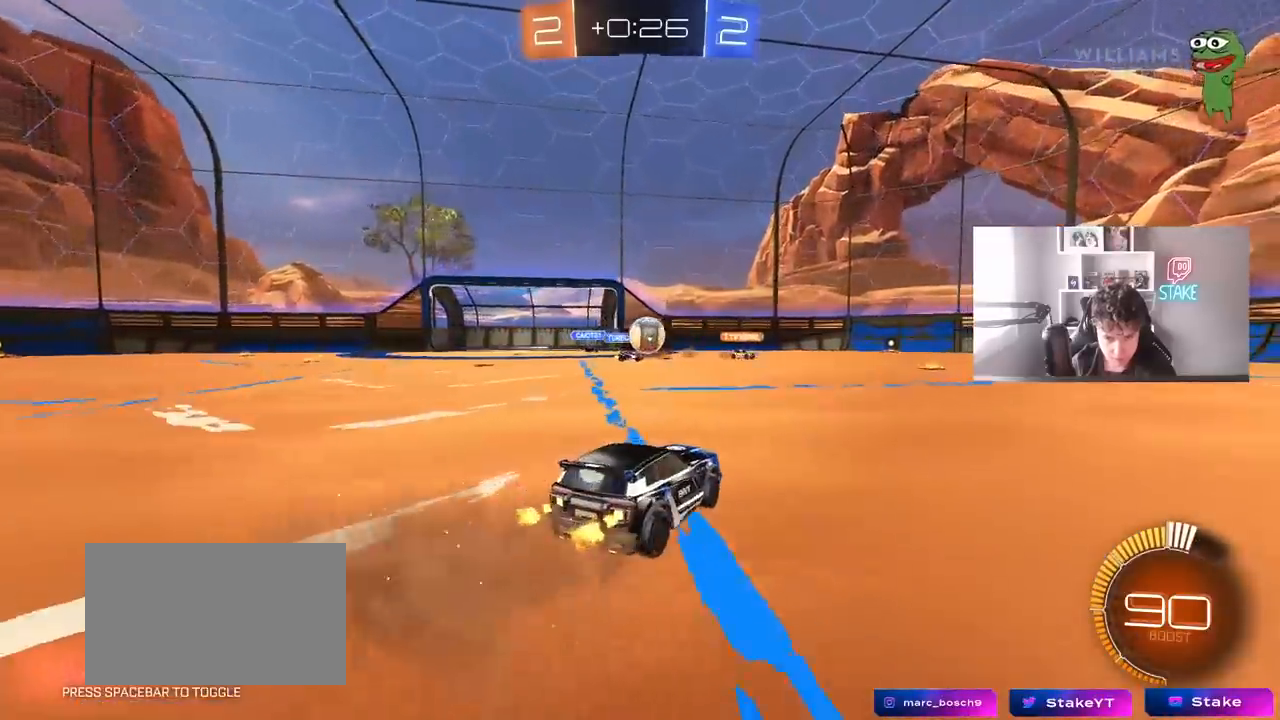
{"keys": ["d", "w"], "mouse": [], "mouse_move": "still", "events": [[133, "mouse_left", "down"], [267, "d", "down"], [267, "shift", "down"], [317, "mouse_left", "up"], [417, "shift", "up"]]}
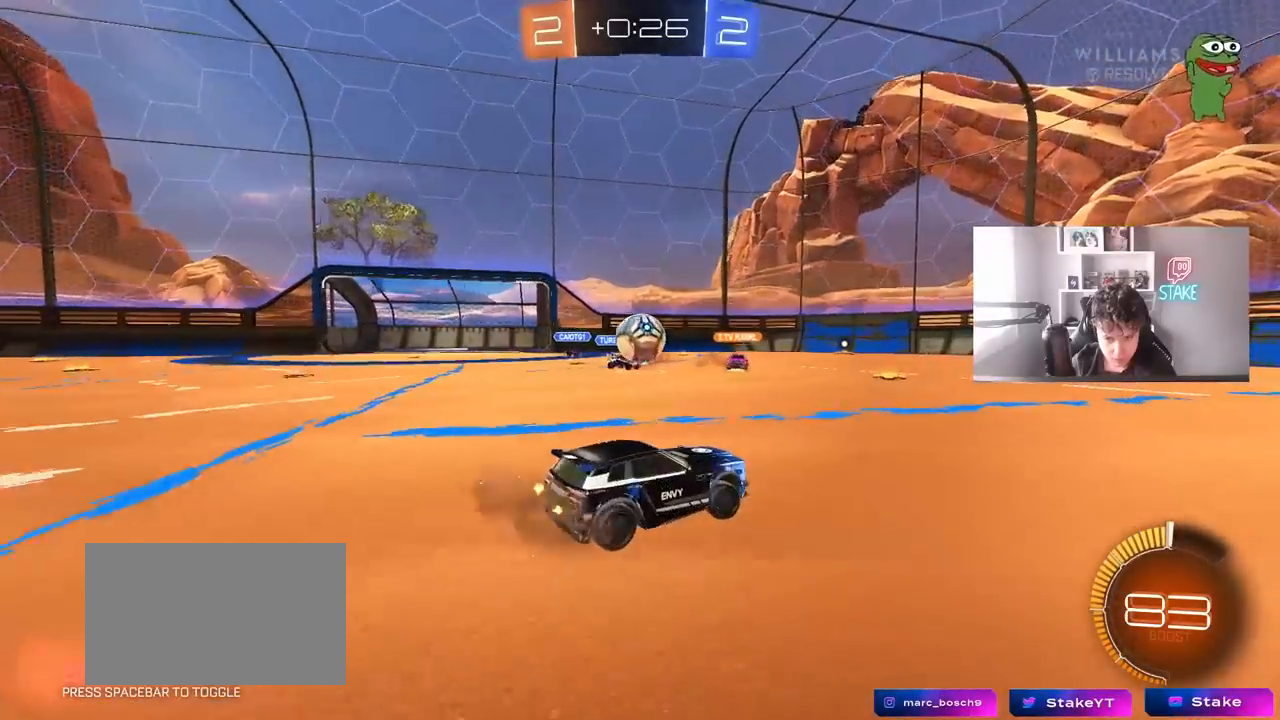
{"keys": ["d", "w"], "mouse": [], "mouse_move": "still", "events": [[333, "shift", "down"], [483, "shift", "up"]]}